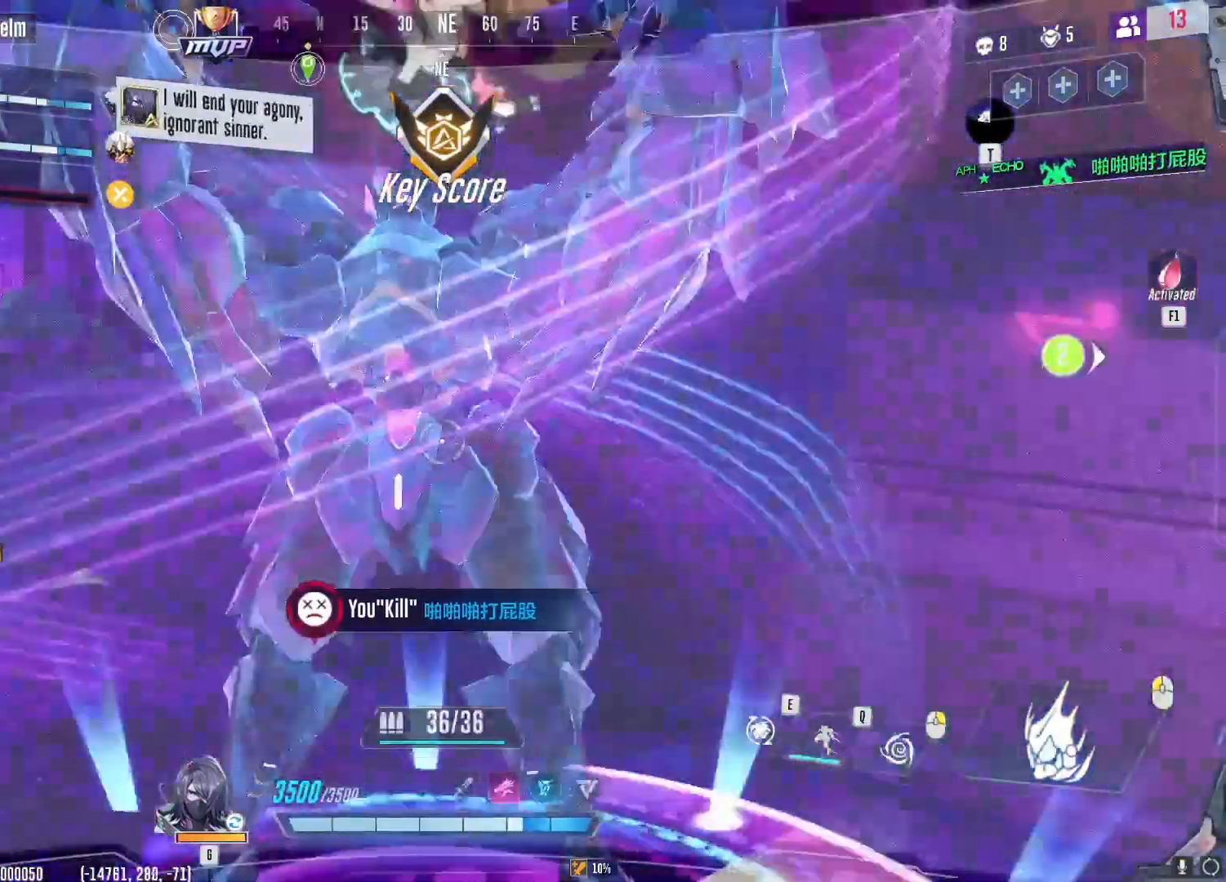
Gameplay with keyboard and mouse; each line is a JSON object with the keys and mouse buttons held at the frame after it. "events" lists presses ("down") and releases ("up") of "1", "2", "3", "4", "5", "a", "alt", "b", "c", "ctrl", "d", "e", "f", "g", "q", "r", "s", "shift", "space", "t", "tab", "v", "w", "x", "z", "mouse_left", "mouse_wheel", "mouse_right", "mouse_mb4" and "mouse_mb5" between this image and that frame as [ms after this image, input, new state], when the widget could be followed in between. "mouse_left", "mouse_wheel", "mouse_right", "mouse_mb4", "mouse_mb5" = the "left", "wheel", "right", "mb4", "mb5" buttons of the "mouse" list. No other keys are recorded. "wheel" means that the mouse wheel is clicked or scrolled. Not read: mouse_move.
{"keys": ["a", "s"], "mouse": [], "events": []}
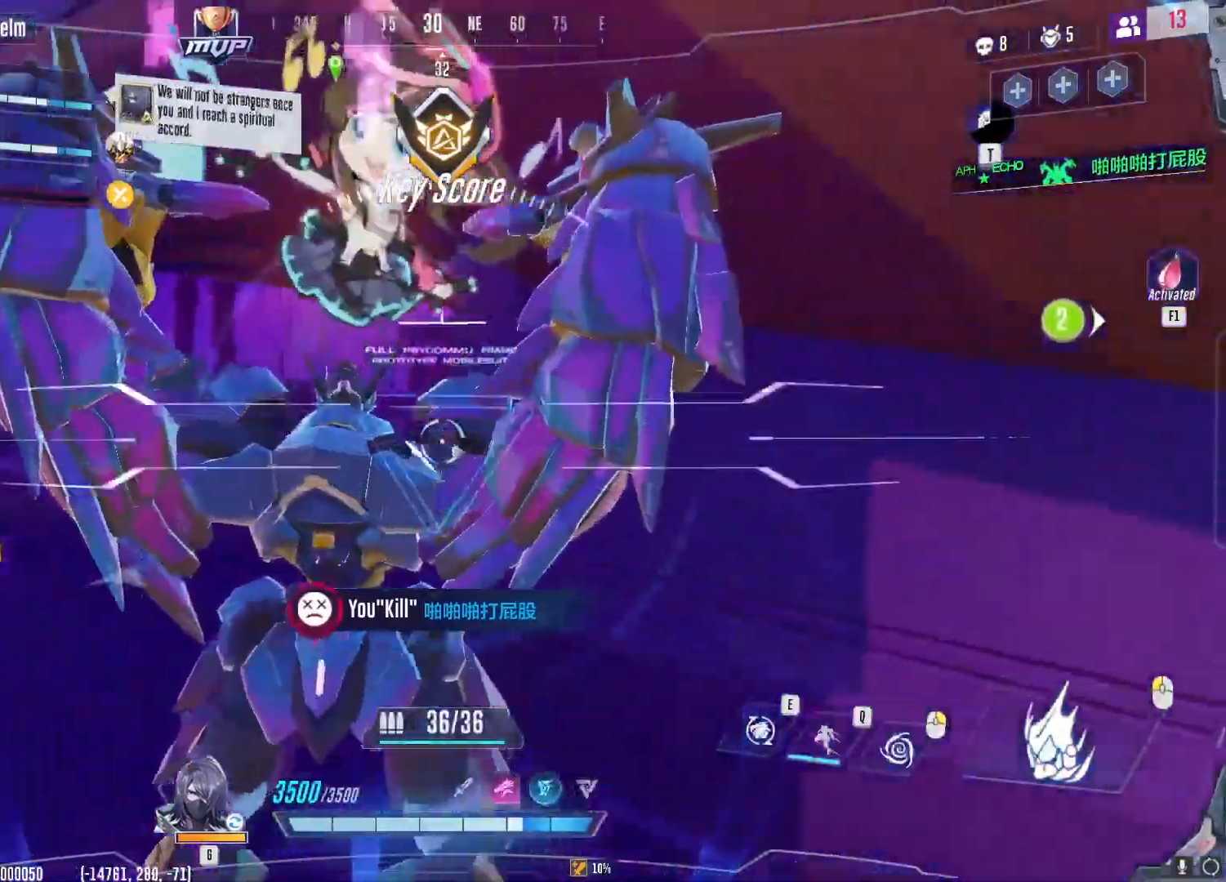
{"keys": ["a", "d", "s"], "mouse": [], "events": [[450, "d", "down"]]}
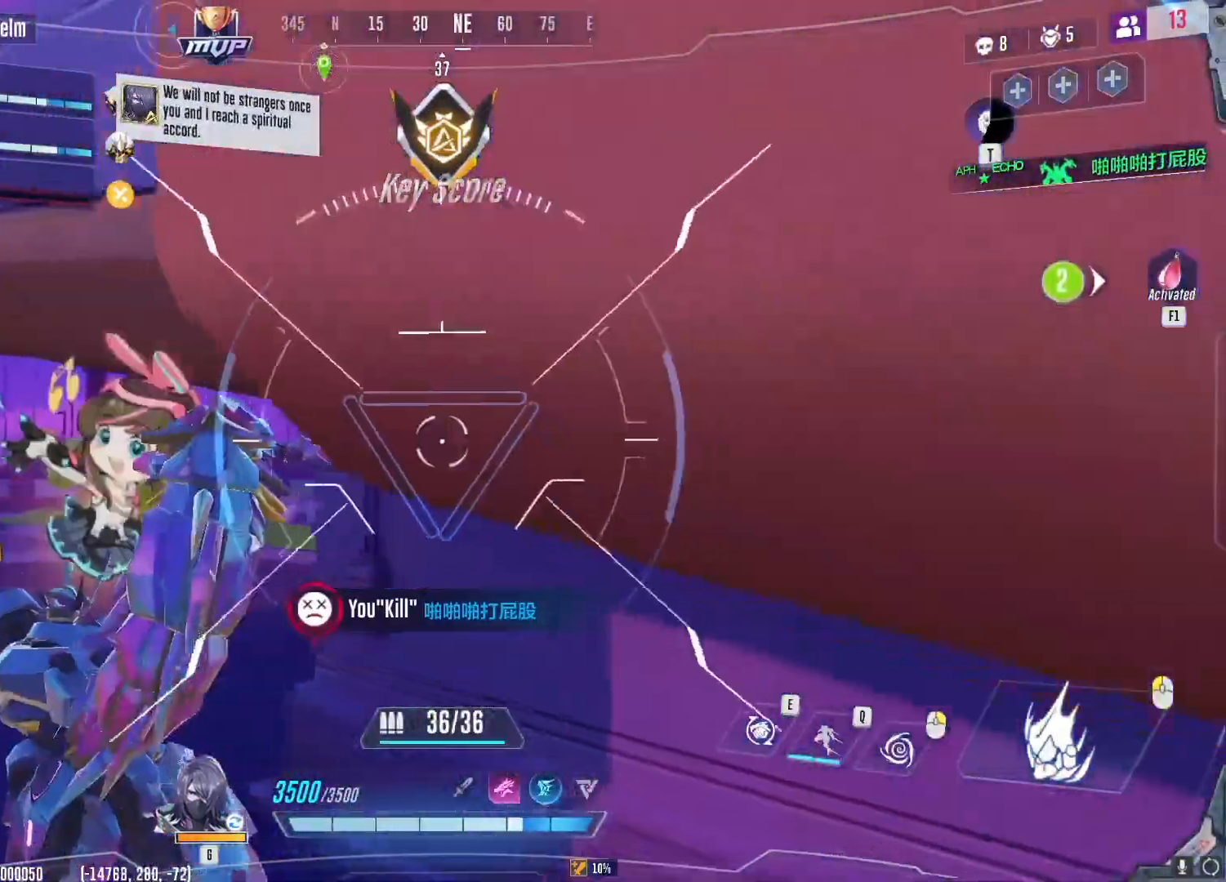
{"keys": ["d"], "mouse": [], "events": [[117, "a", "up"], [351, "s", "up"]]}
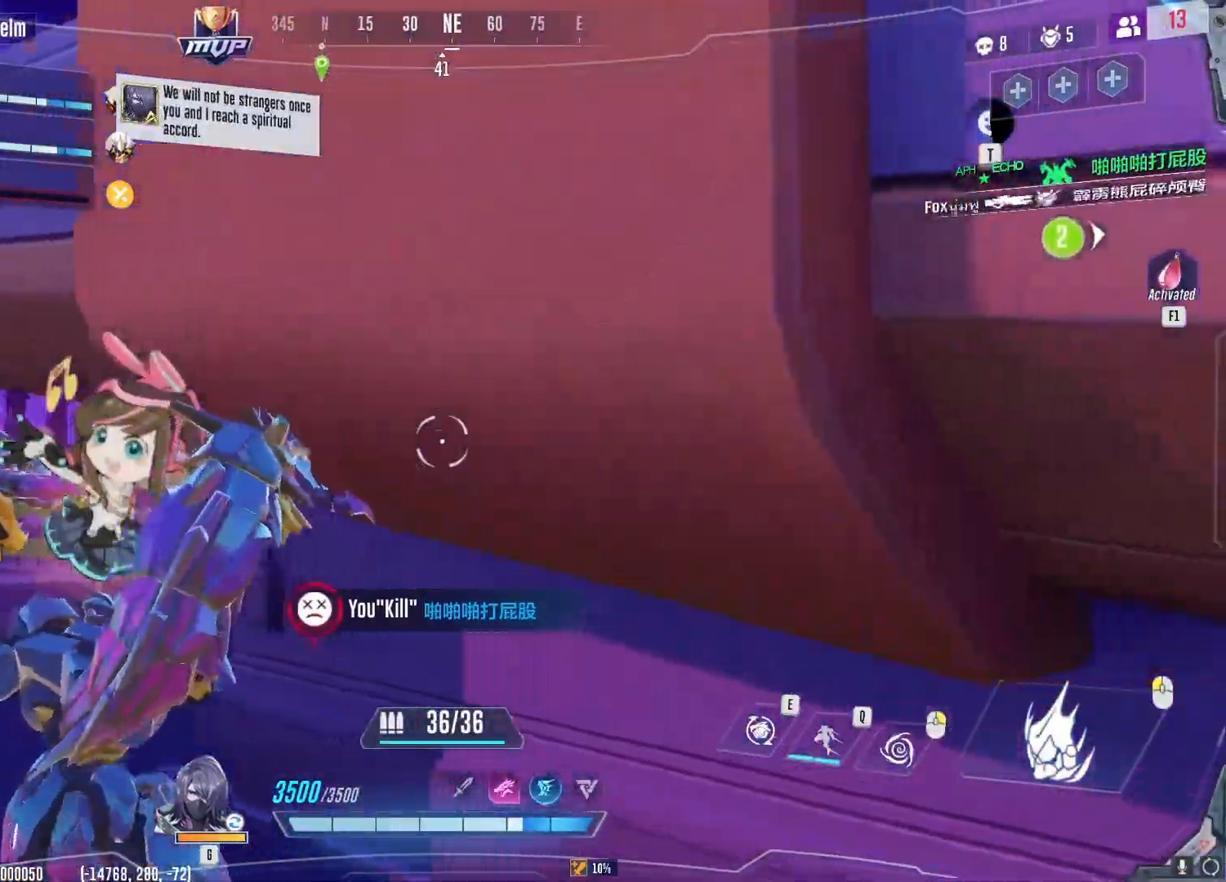
{"keys": ["w"], "mouse": [], "events": [[33, "space", "down"], [233, "space", "up"], [267, "w", "down"], [283, "d", "up"], [367, "e", "down"], [433, "e", "up"]]}
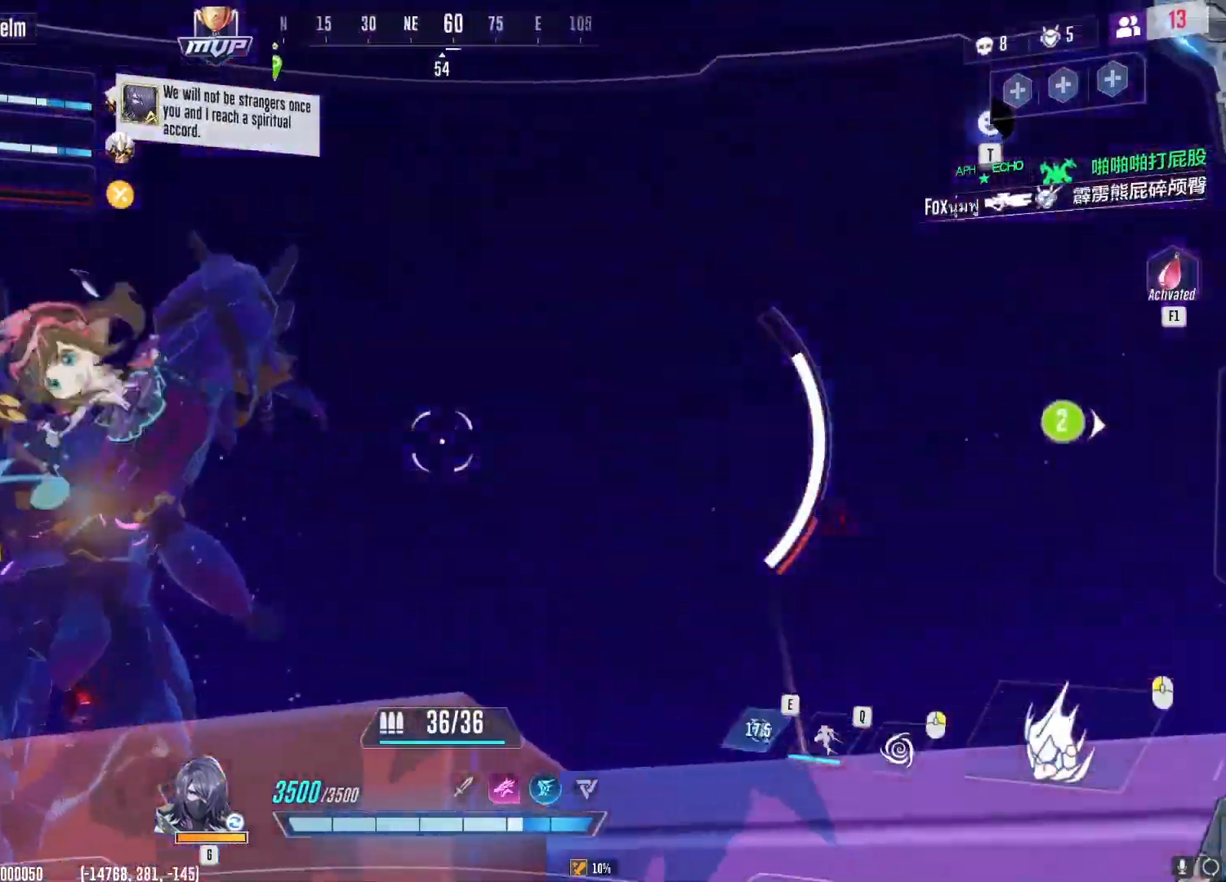
{"keys": ["q", "w"], "mouse": [], "events": [[451, "q", "down"]]}
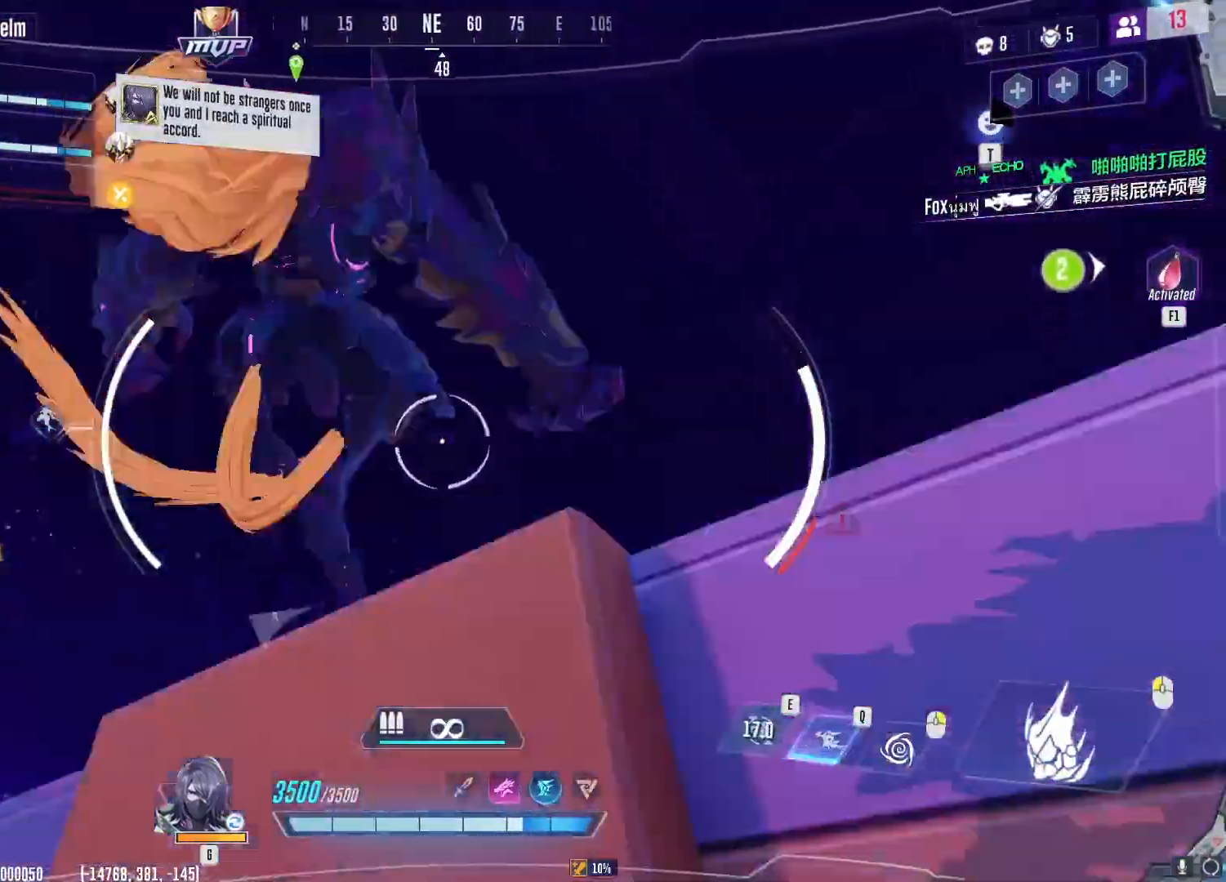
{"keys": ["w"], "mouse": [], "events": [[33, "q", "up"]]}
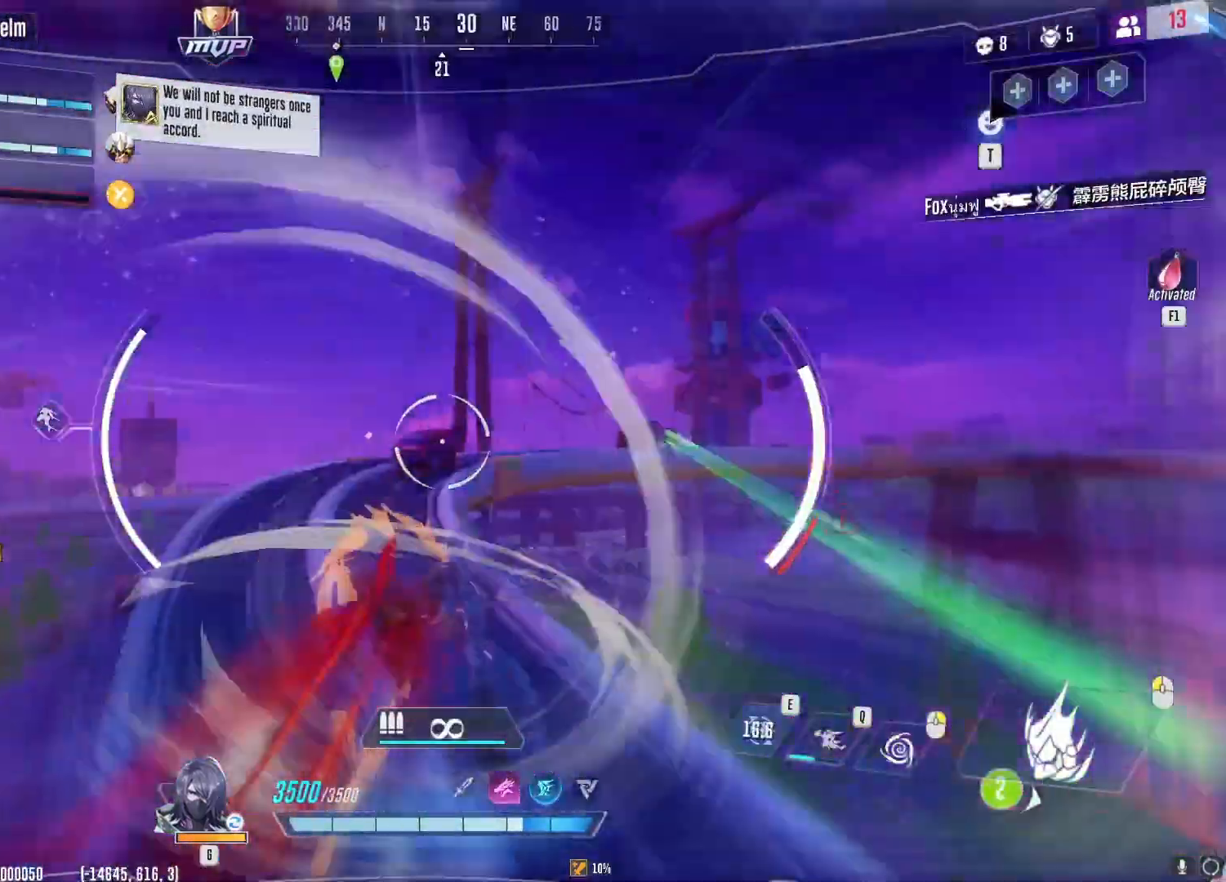
{"keys": ["a", "w"], "mouse": [], "events": [[351, "a", "down"]]}
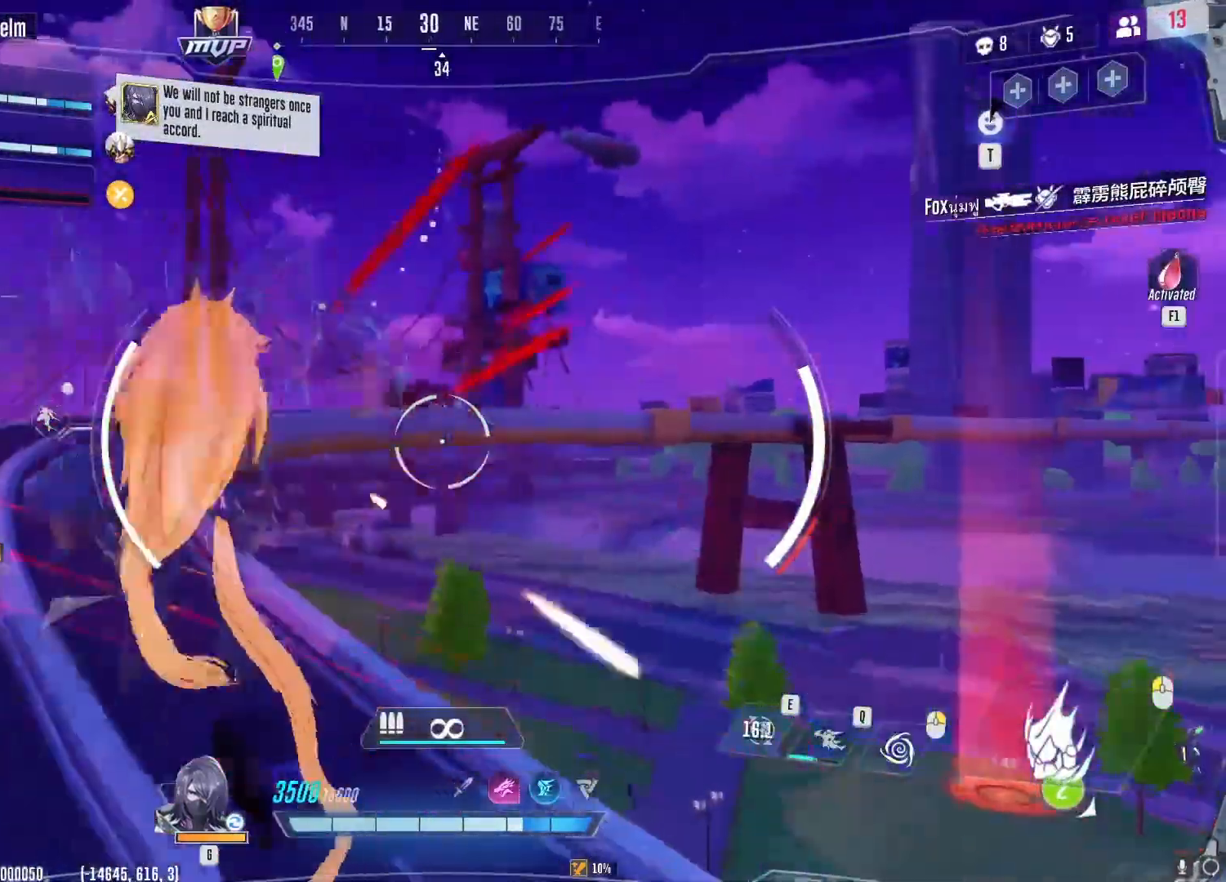
{"keys": ["a", "w"], "mouse": [], "events": []}
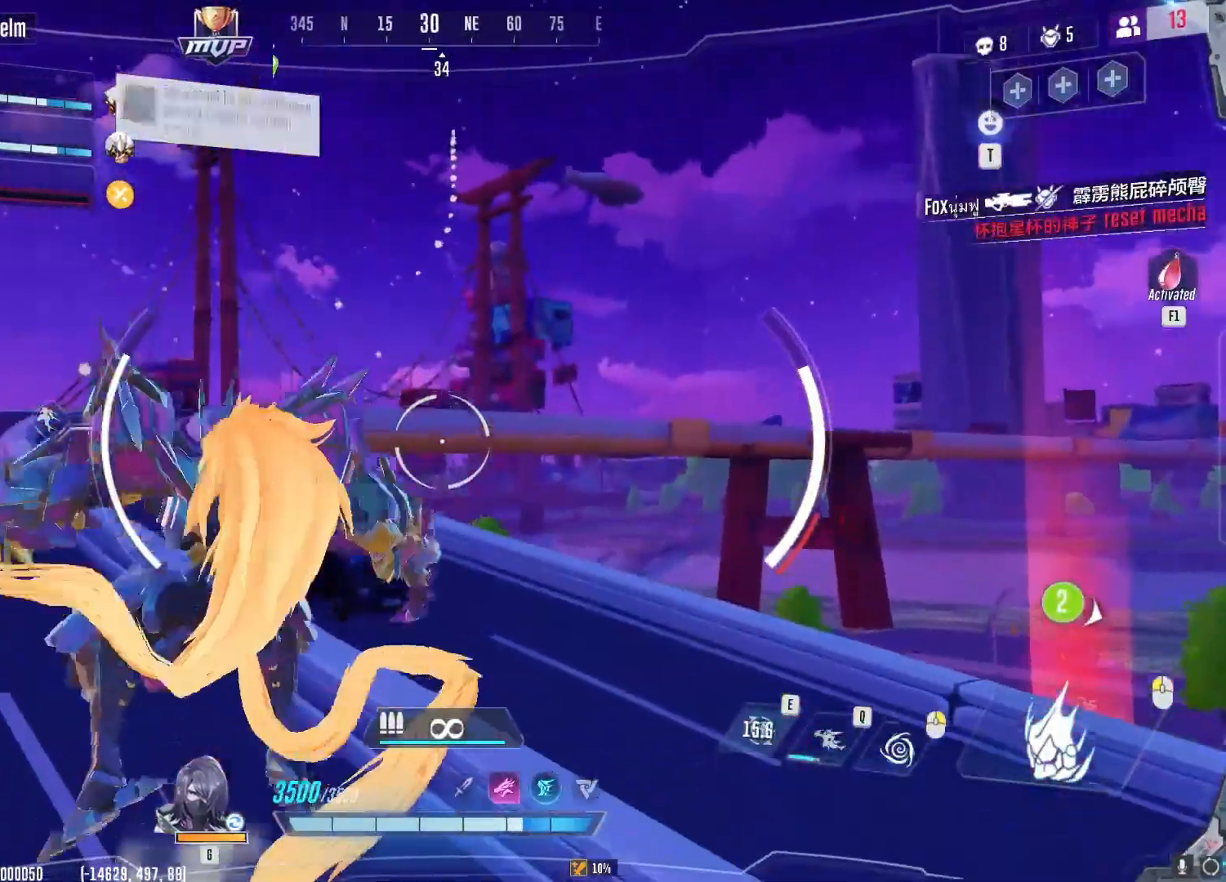
{"keys": ["w"], "mouse": [], "events": [[417, "a", "up"]]}
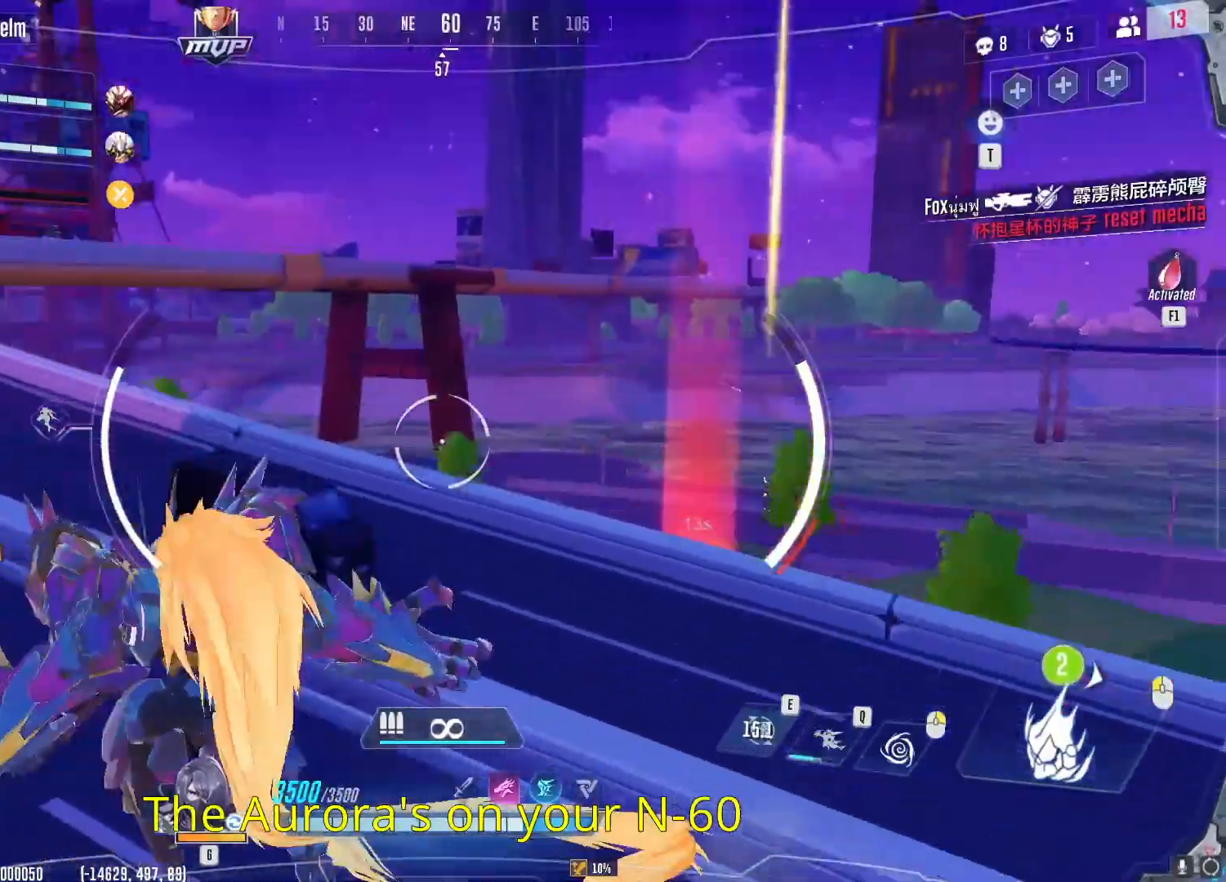
{"keys": ["a", "w"], "mouse": [], "events": [[183, "a", "down"]]}
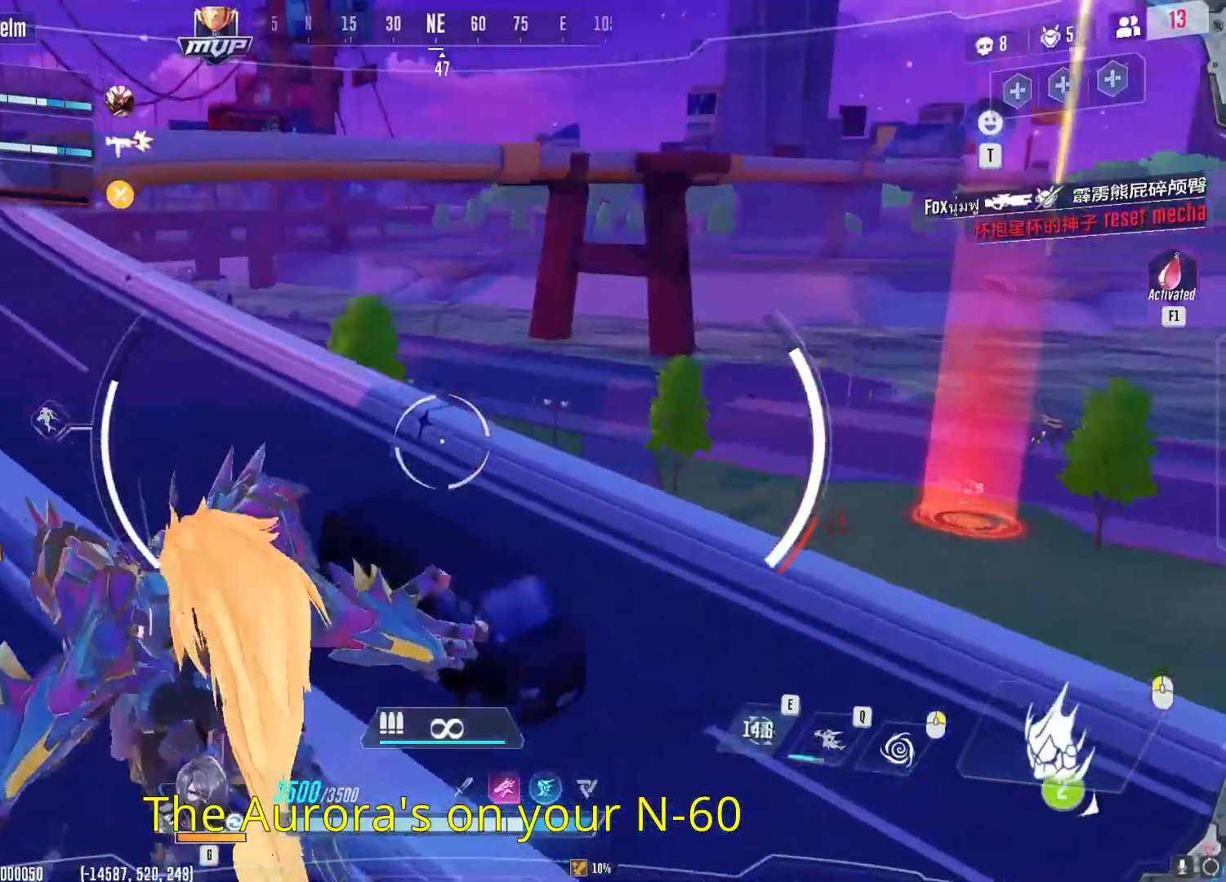
{"keys": ["a", "w"], "mouse": [], "events": []}
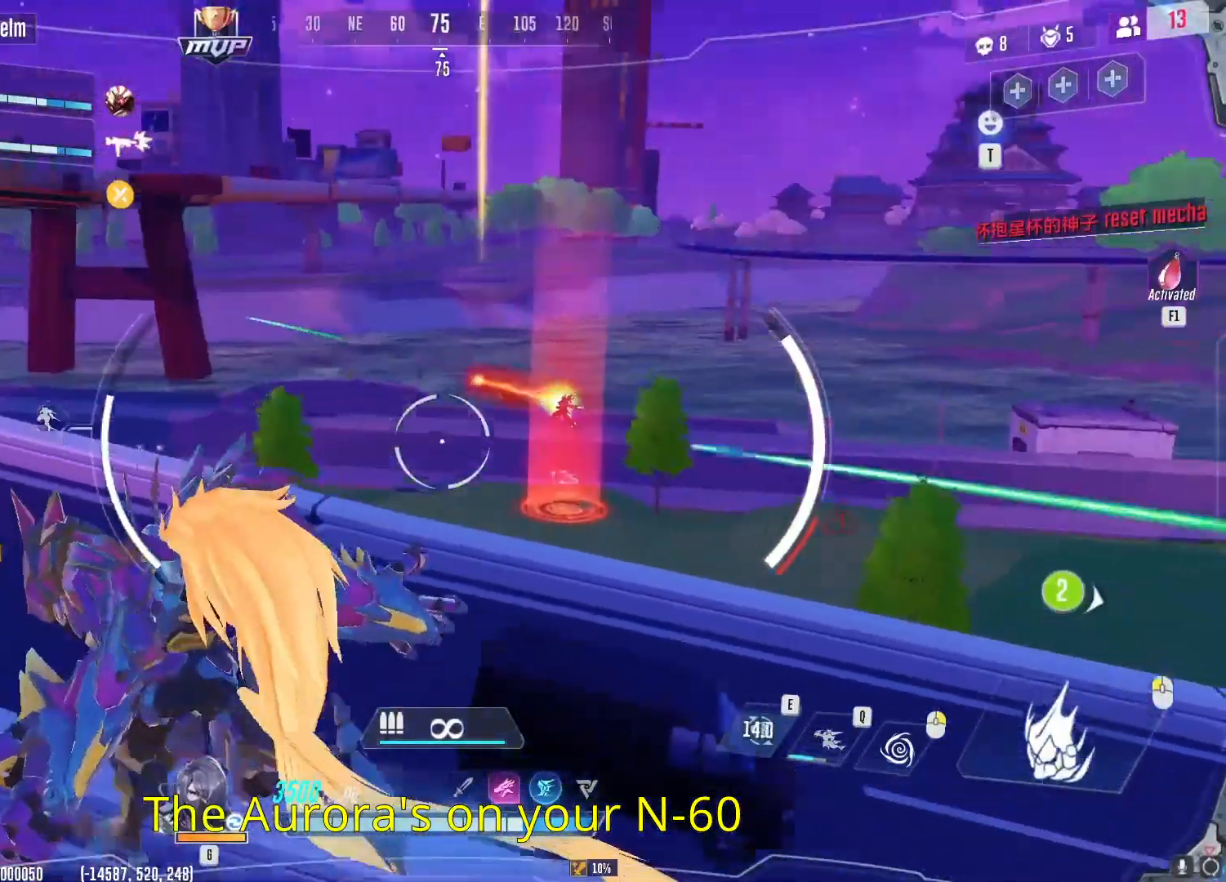
{"keys": ["a", "w"], "mouse": [], "events": []}
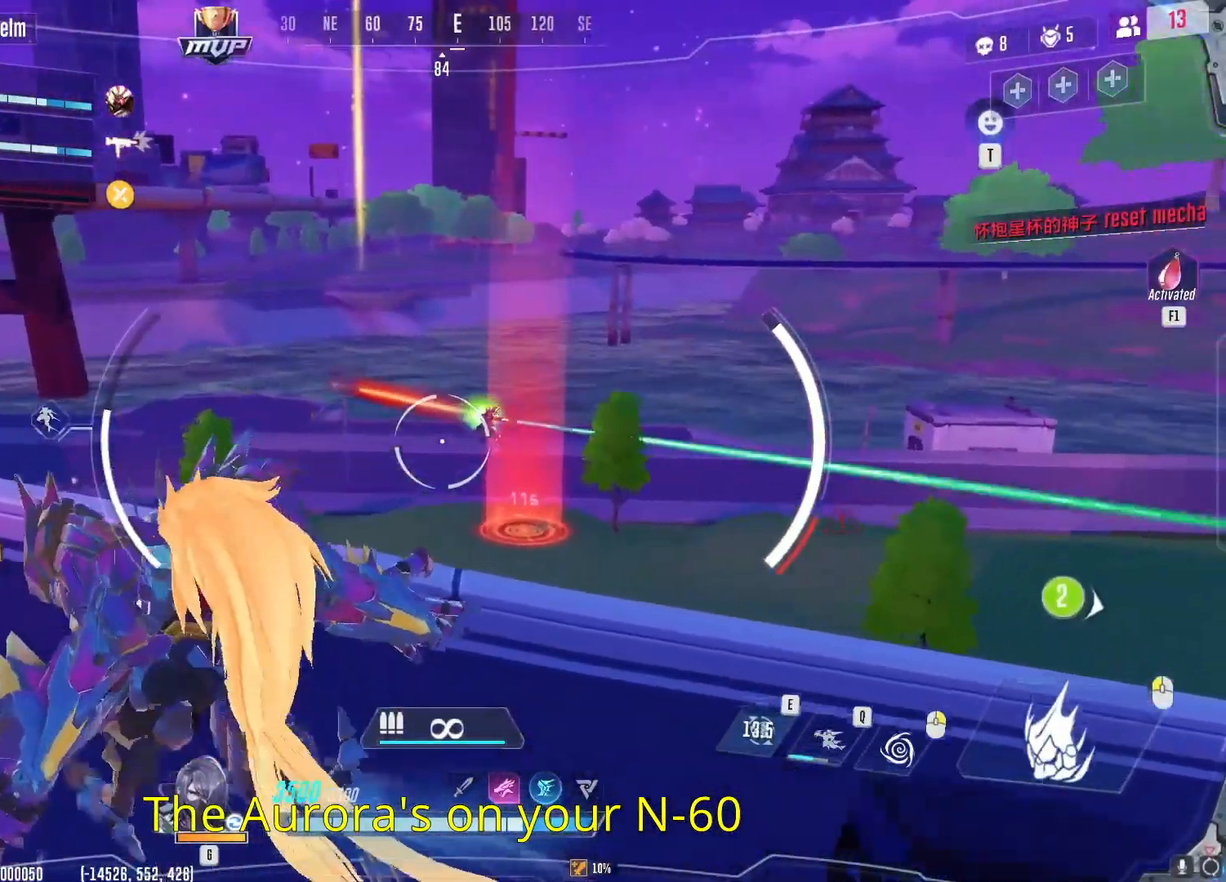
{"keys": ["a", "w"], "mouse": [], "events": [[150, "mouse_right", "down"], [284, "mouse_right", "up"]]}
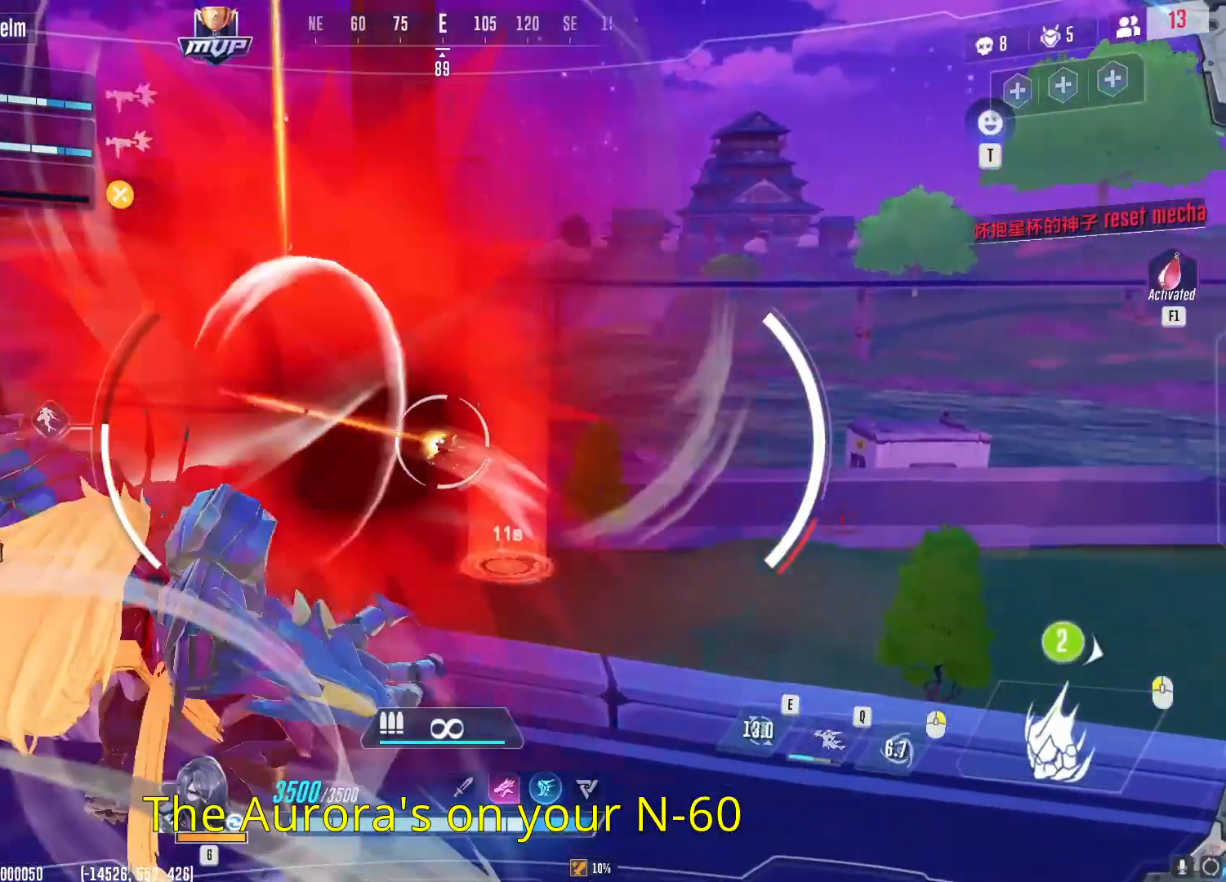
{"keys": ["a"], "mouse": ["left"], "events": [[116, "w", "up"], [383, "mouse_left", "down"]]}
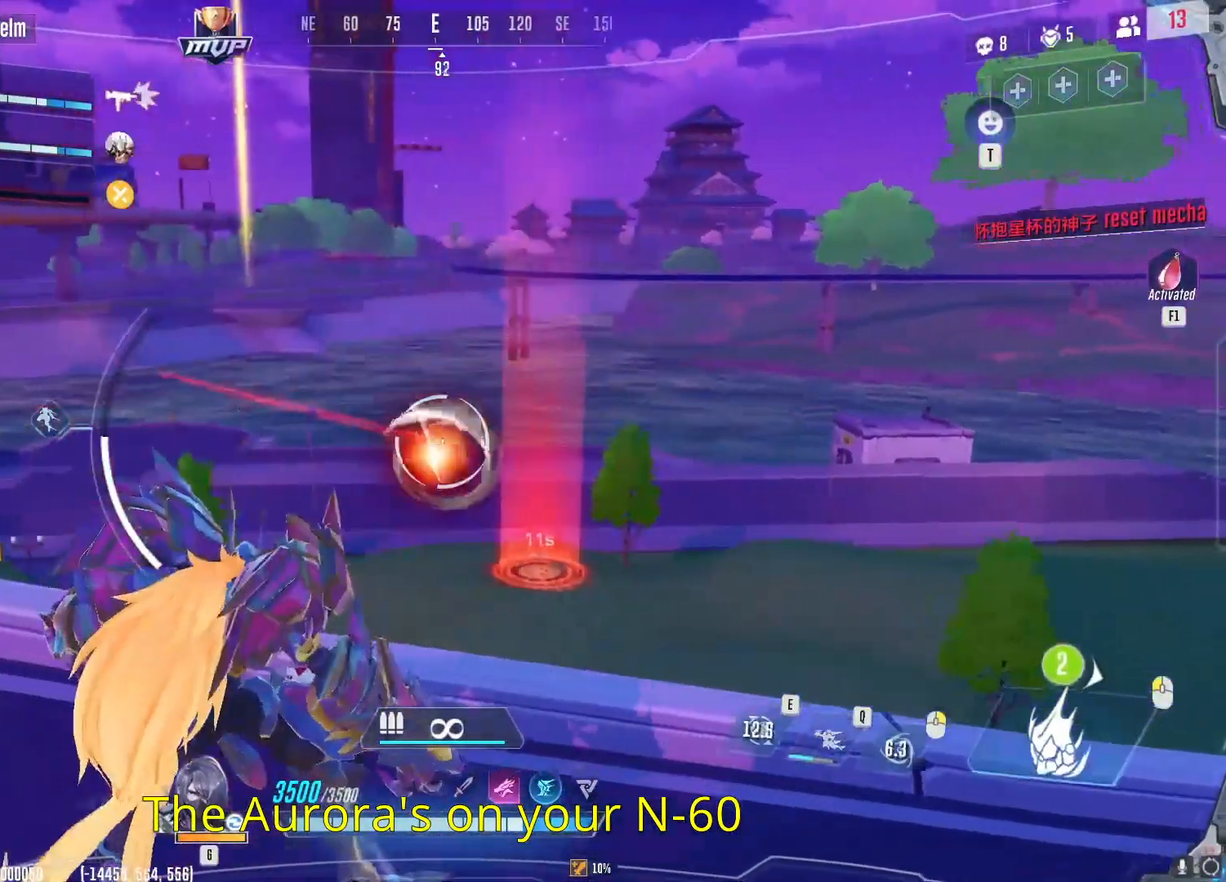
{"keys": ["a"], "mouse": ["left"], "events": []}
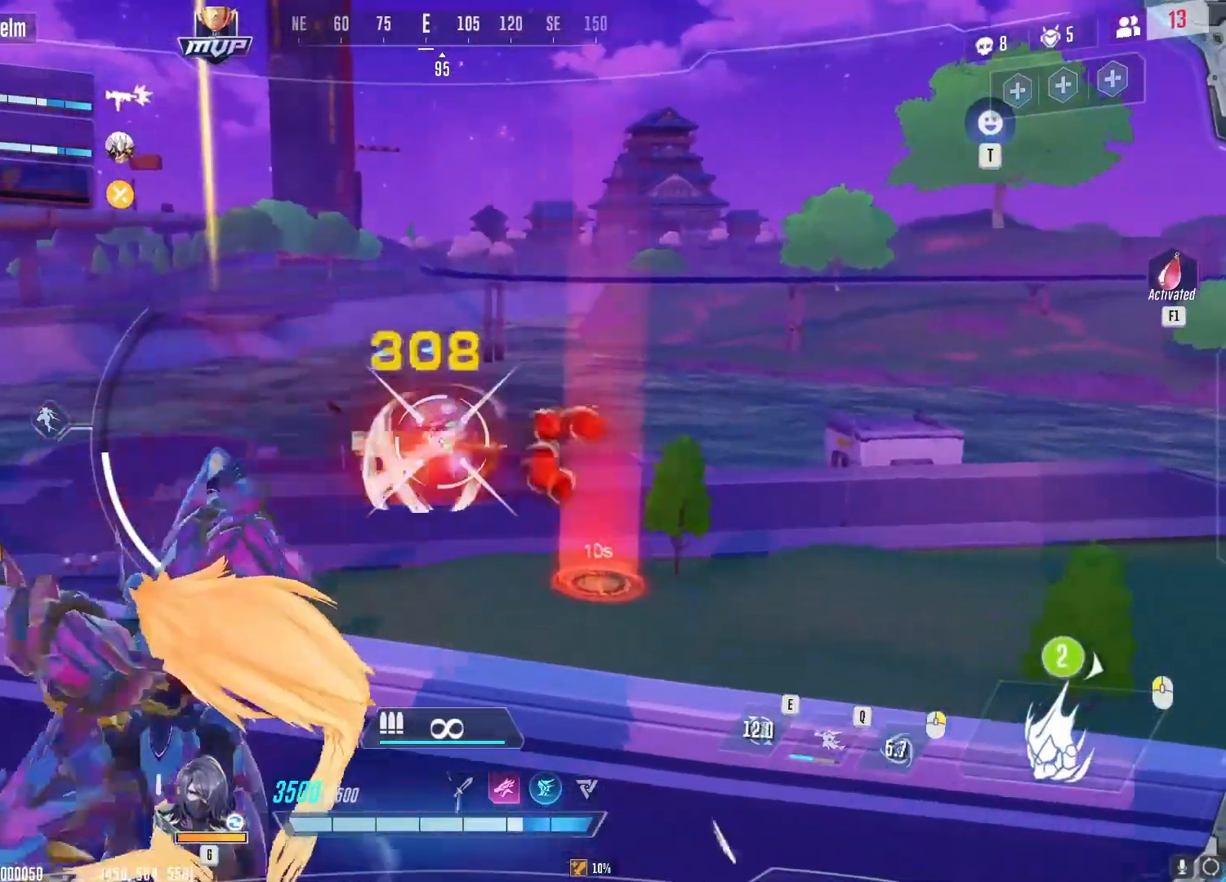
{"keys": ["a"], "mouse": ["left"], "events": [[66, "w", "down"], [483, "w", "up"]]}
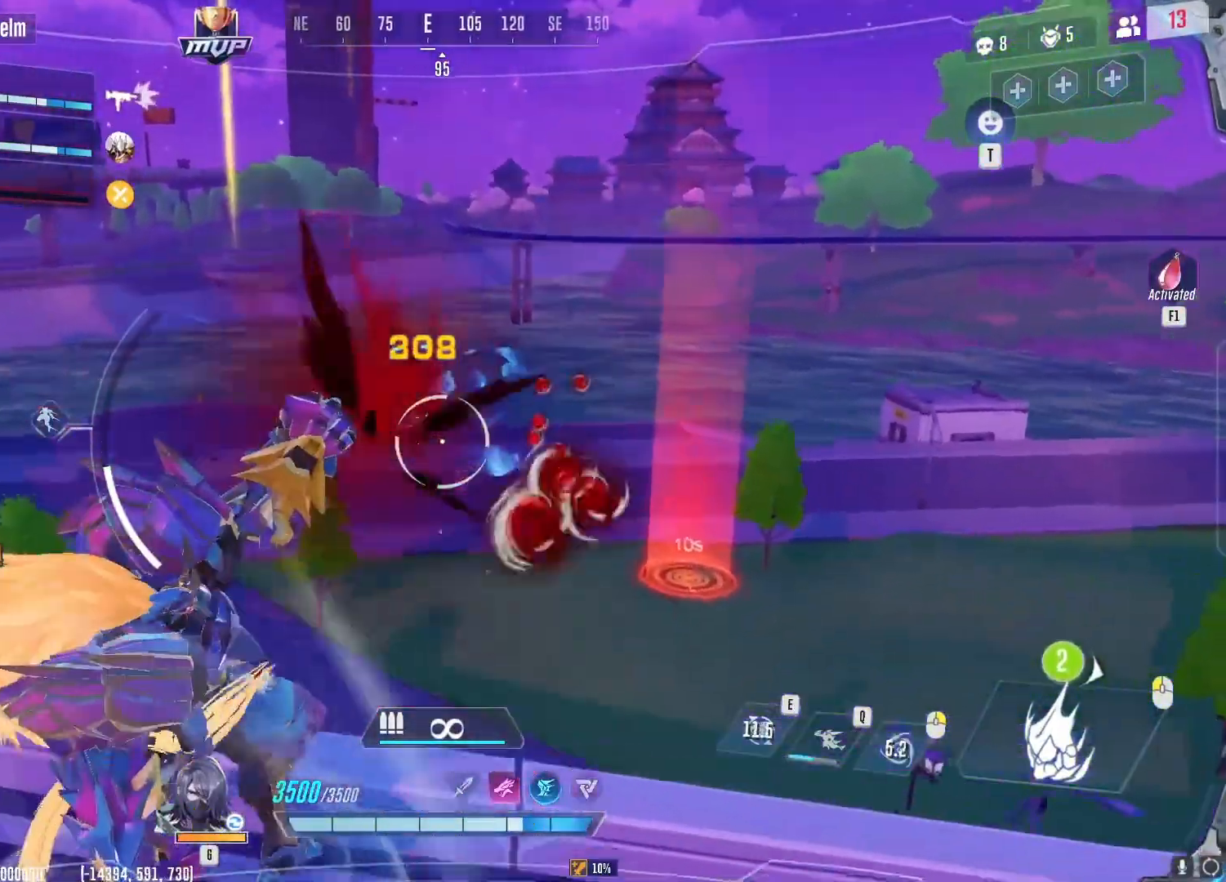
{"keys": ["a"], "mouse": ["left"], "events": []}
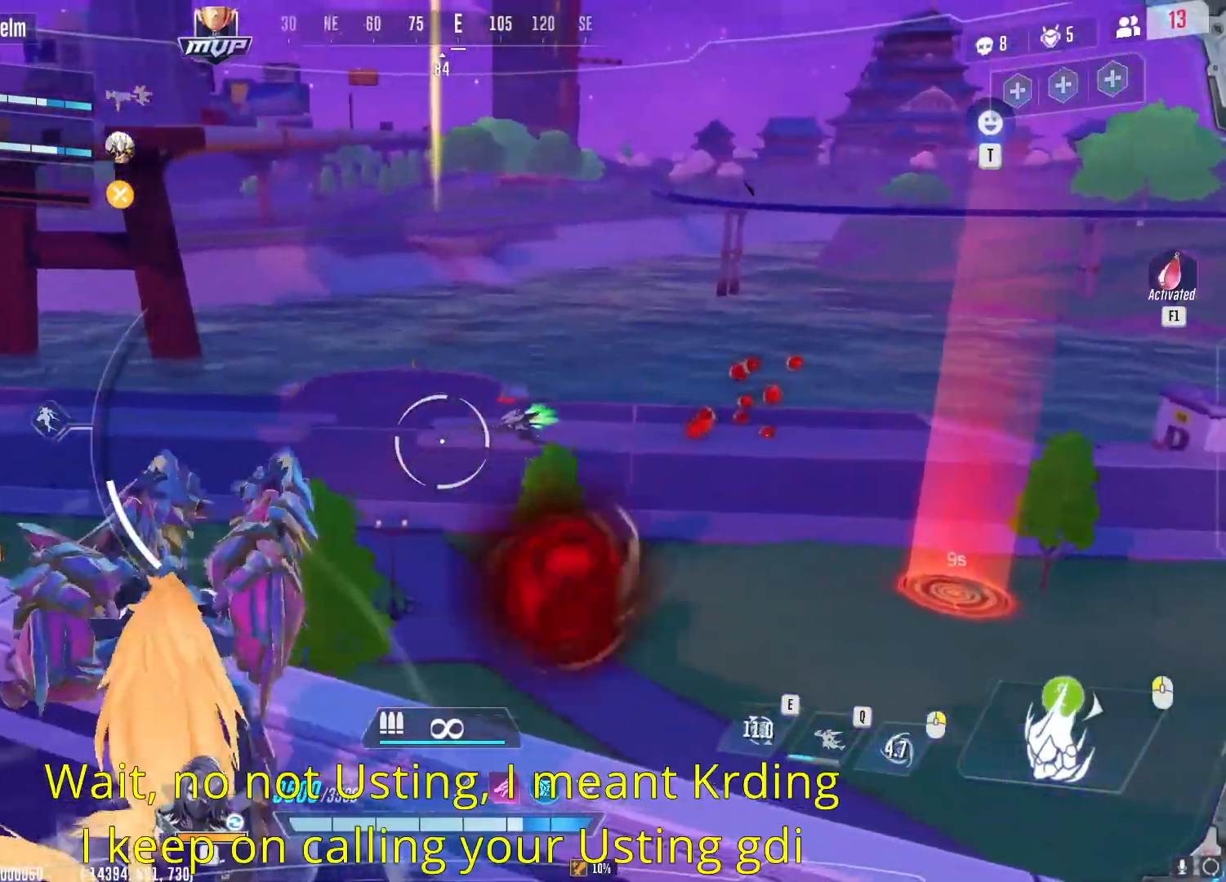
{"keys": ["a", "w"], "mouse": ["left"], "events": [[267, "w", "down"]]}
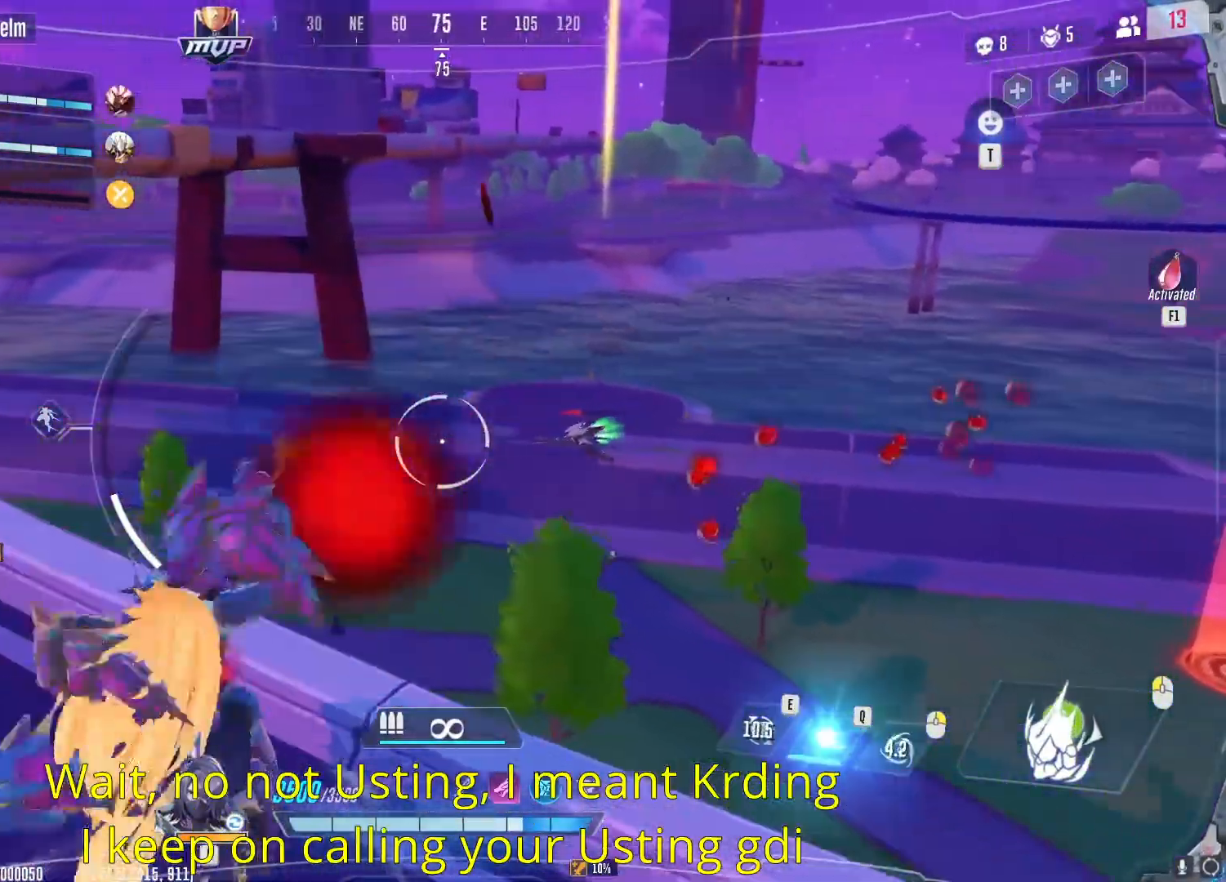
{"keys": ["a"], "mouse": ["left"], "events": [[384, "w", "up"]]}
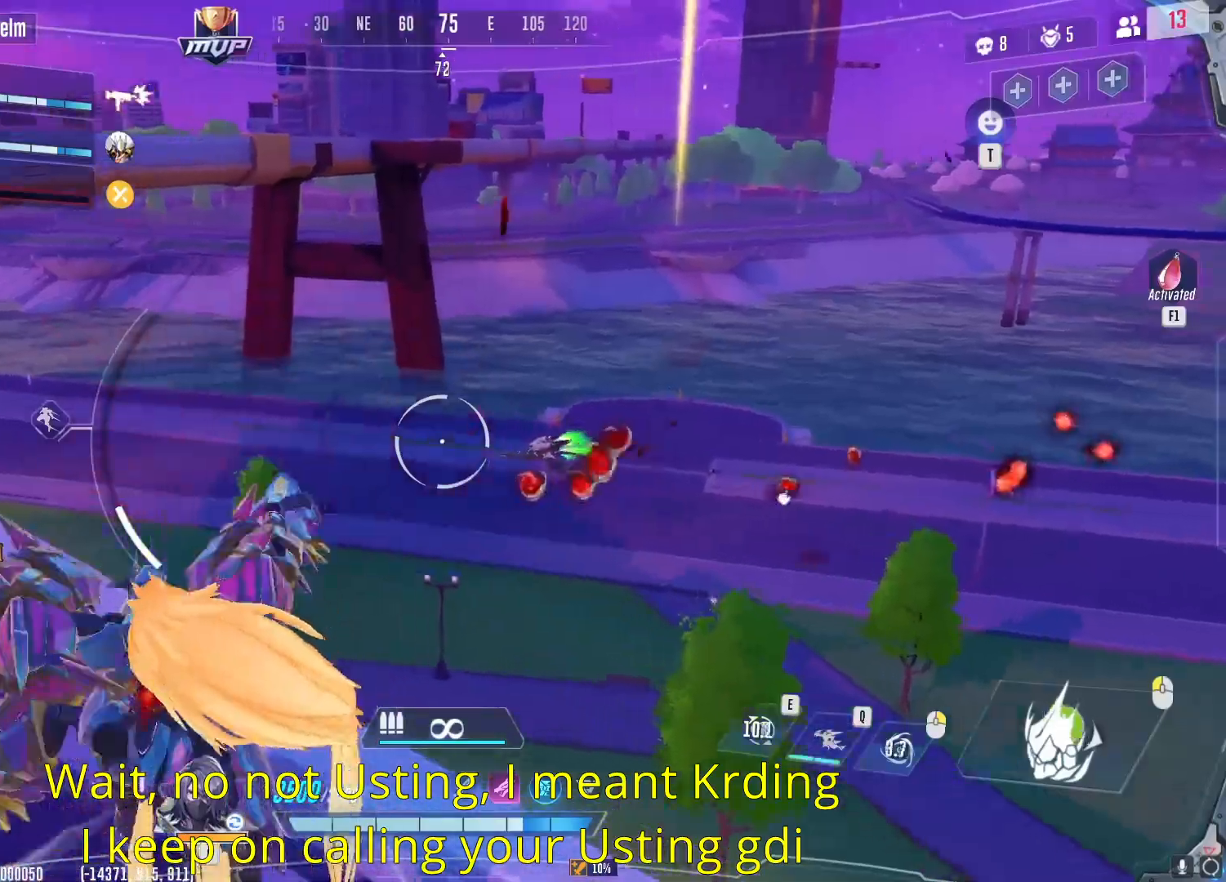
{"keys": ["a", "w"], "mouse": ["left"], "events": [[117, "w", "down"]]}
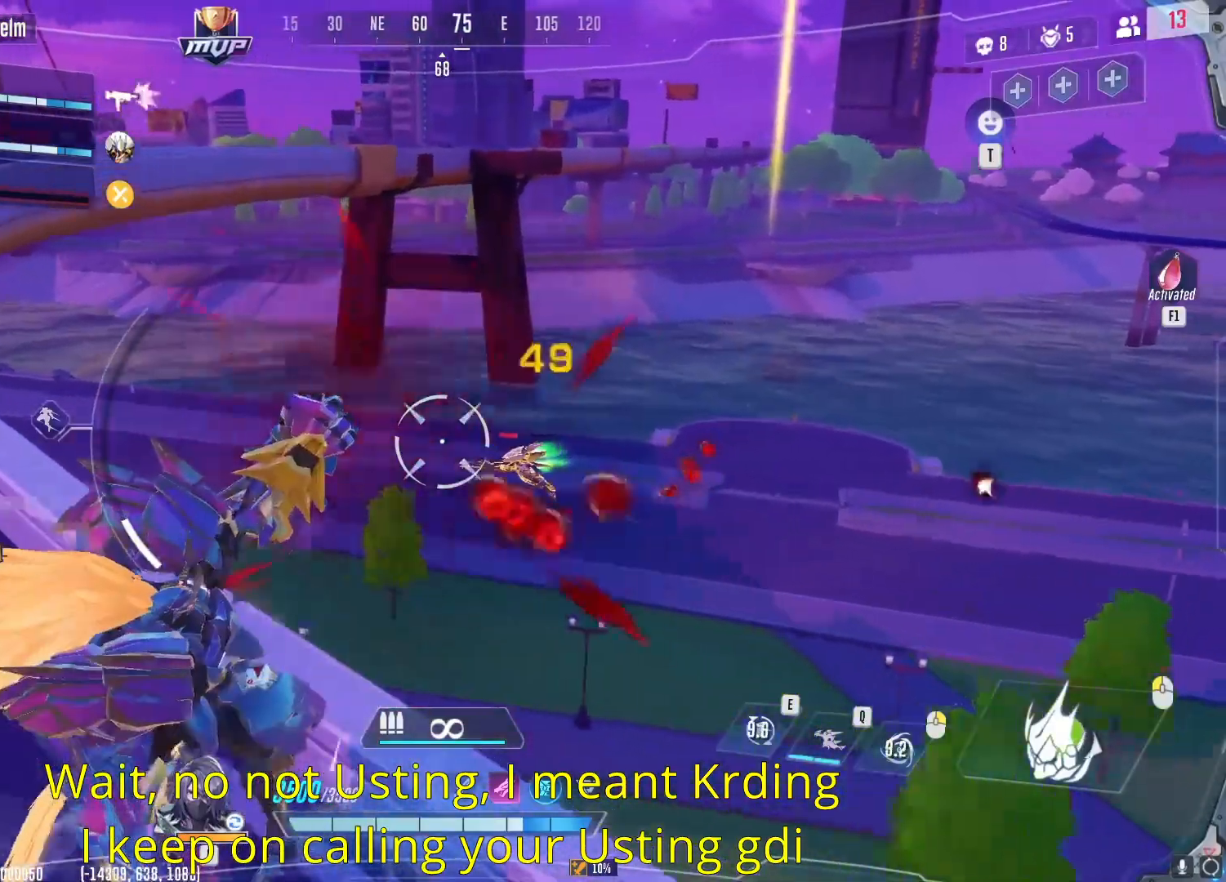
{"keys": ["w"], "mouse": ["left"], "events": [[468, "a", "up"]]}
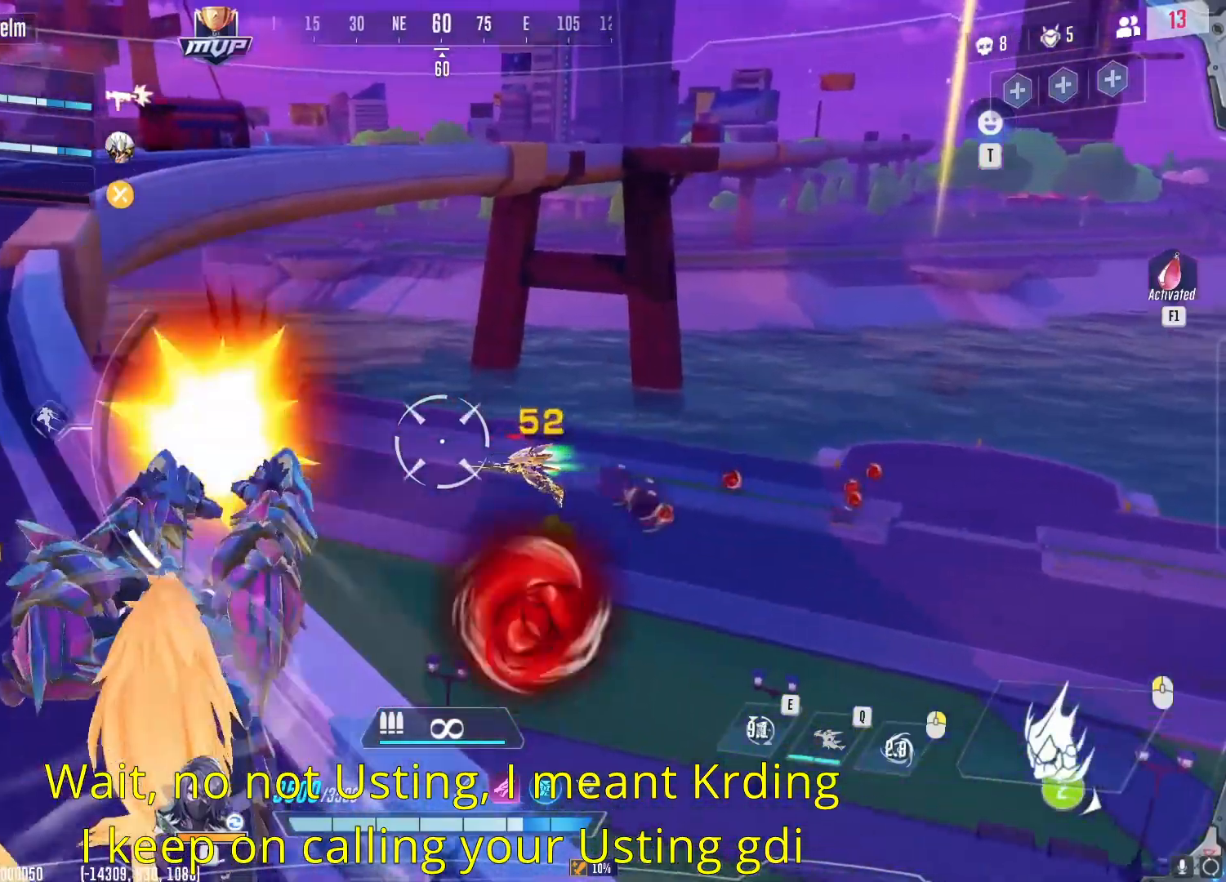
{"keys": ["a", "w"], "mouse": ["left"], "events": [[184, "a", "down"]]}
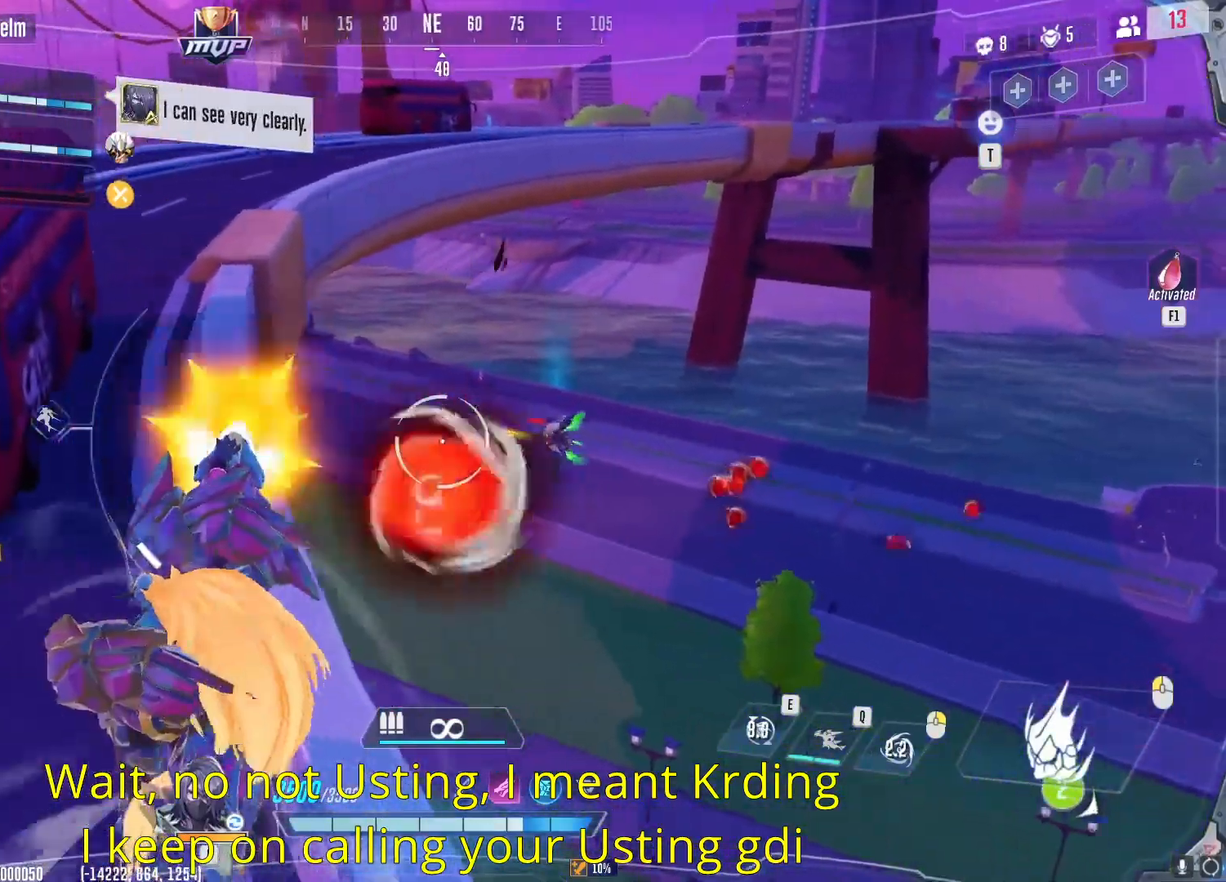
{"keys": ["w"], "mouse": ["left"], "events": [[34, "a", "up"]]}
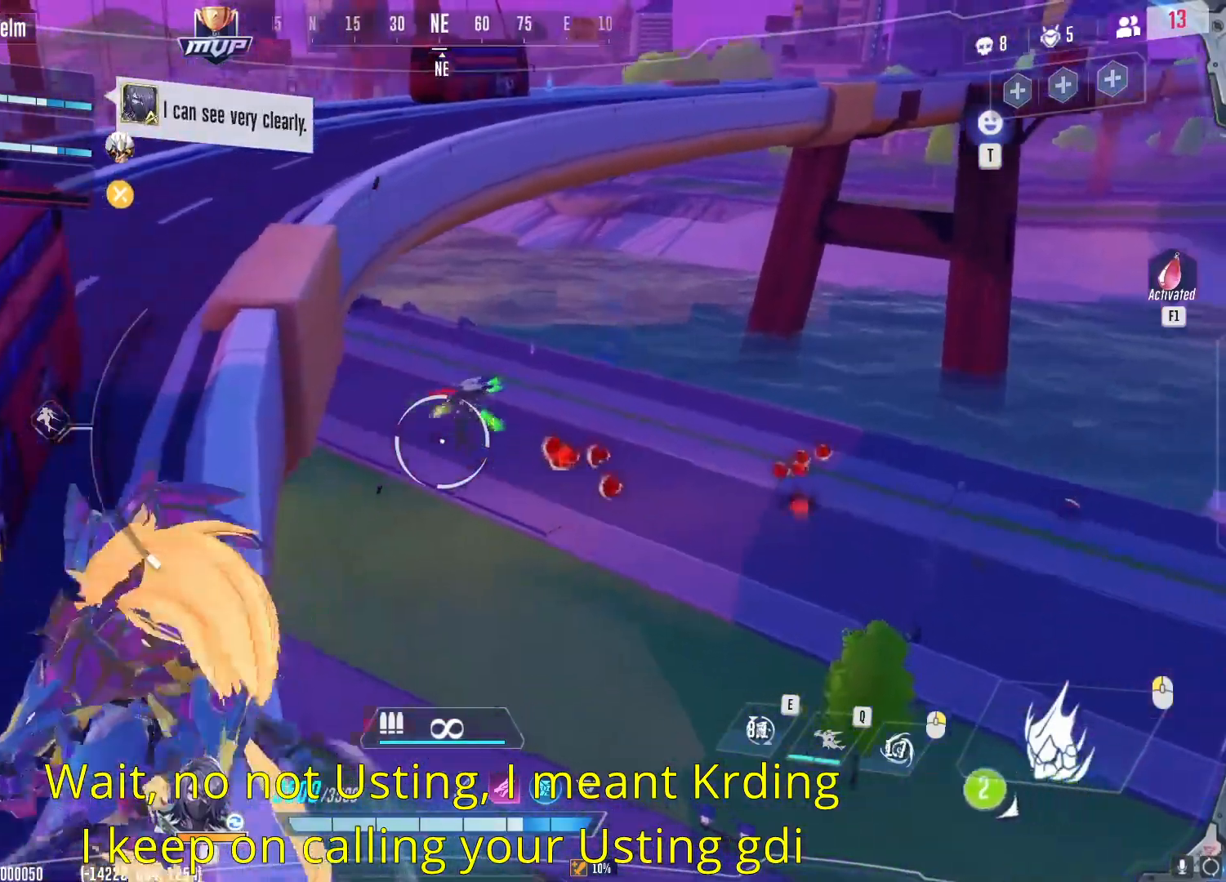
{"keys": ["a", "w"], "mouse": ["left"], "events": [[350, "a", "down"]]}